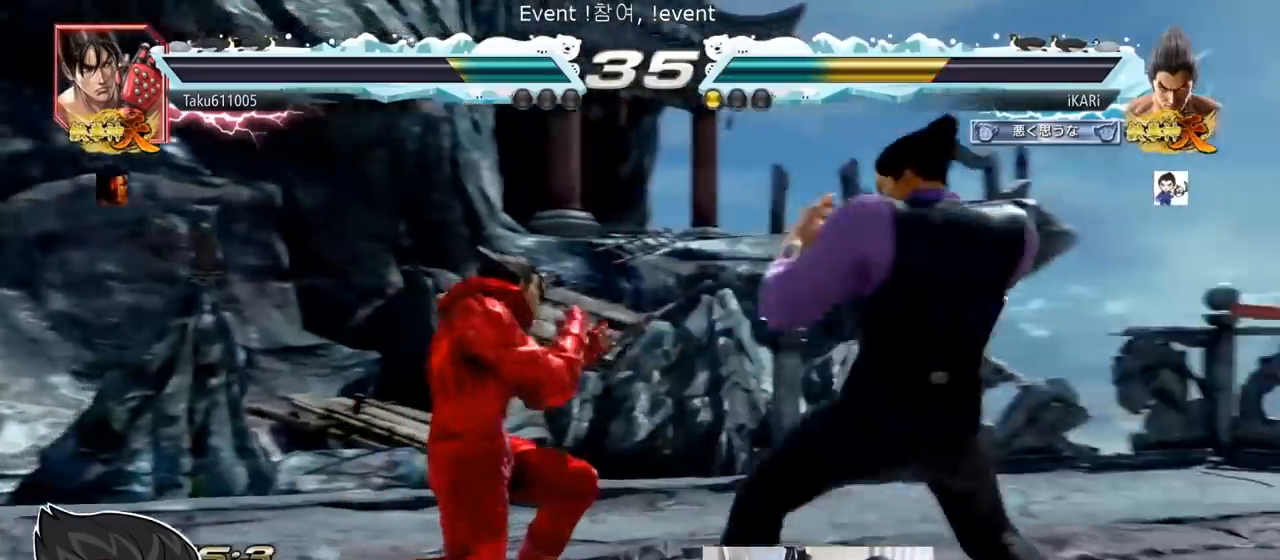
Gameplay with a controller (arcade stick); each line is a JSON object with the inputs held at the frame after it. "events" lists button and stick changes between this image and that frame as [ms after this image, input, new state], when the widget could be followed in between. Not read: L3 R3.
{"buttons": [], "left_stick": "center", "events": [[16, "TRIANGLE", "down"], [66, "TRIANGLE", "up"], [100, "TRIANGLE", "down"], [150, "TRIANGLE", "up"], [200, "TRIANGLE", "down"], [250, "TRIANGLE", "up"], [250, "left_stick", "center"], [300, "TRIANGLE", "down"], [417, "TRIANGLE", "up"]]}
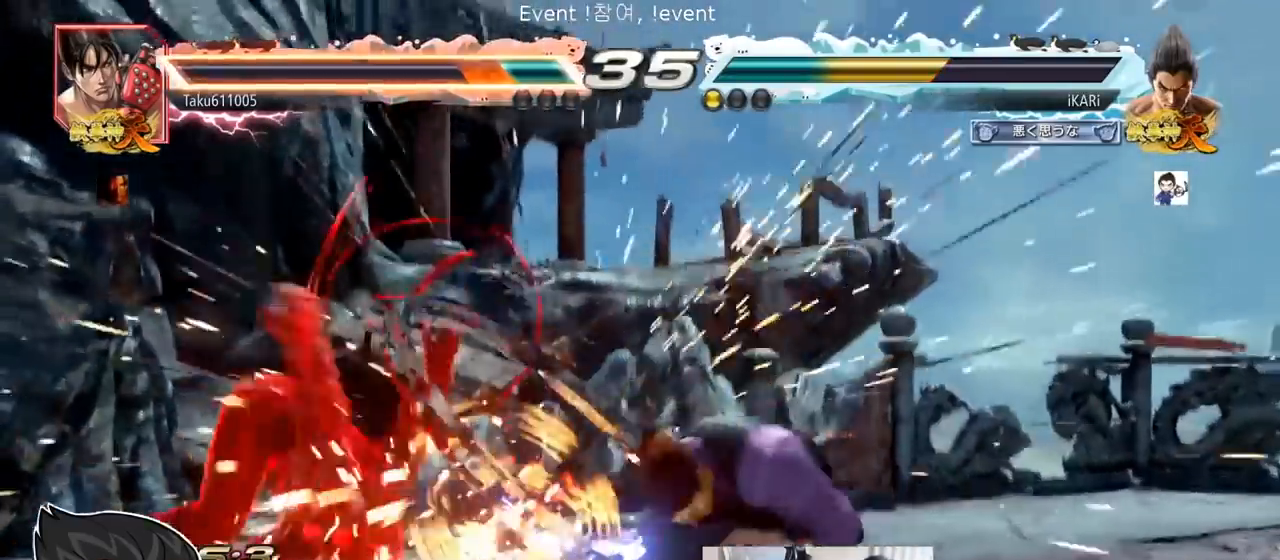
{"buttons": ["CIRCLE"], "left_stick": "left", "events": [[450, "left_stick", "left"], [501, "CIRCLE", "down"]]}
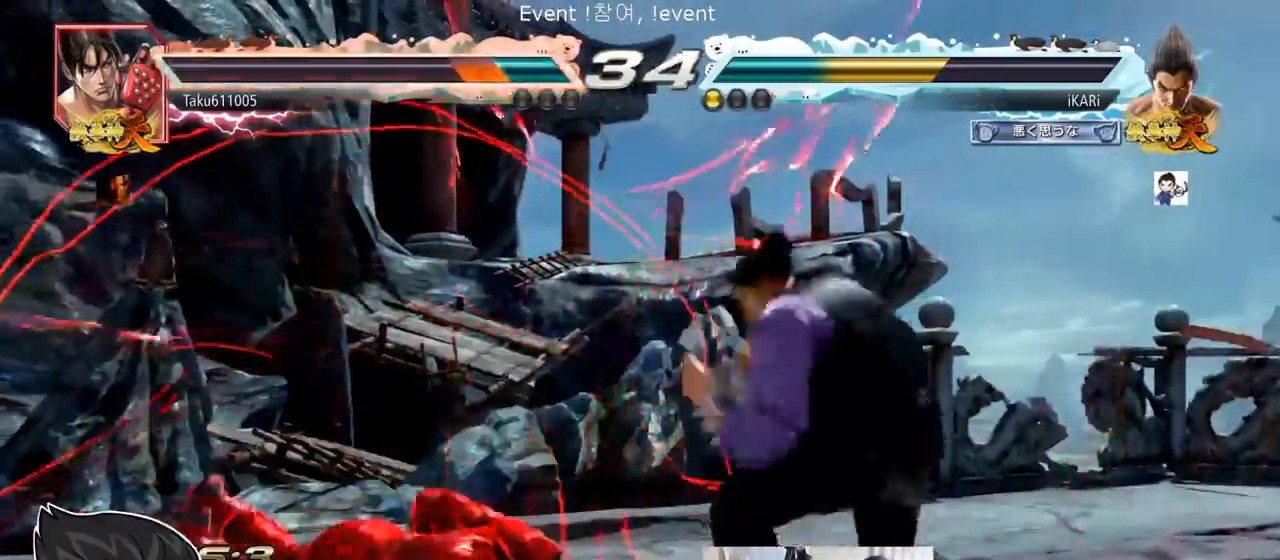
{"buttons": [], "left_stick": "center"}
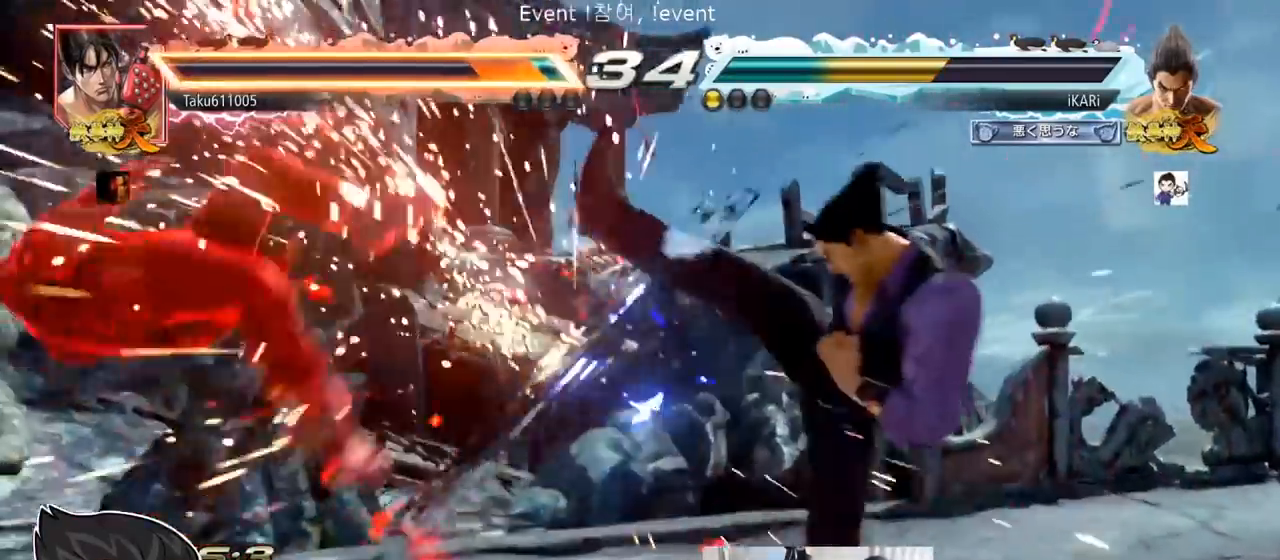
{"buttons": [], "left_stick": "left", "events": [[351, "left_stick", "left"]]}
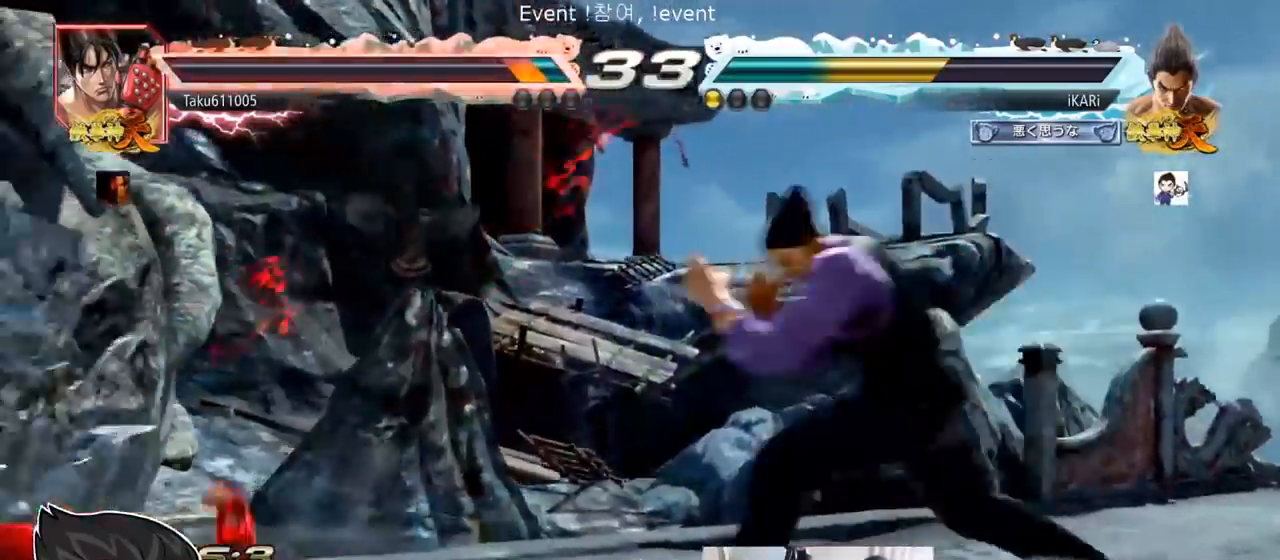
{"buttons": [], "left_stick": "center", "events": [[150, "left_stick", "down"], [183, "CROSS", "down"], [217, "SQUARE", "down"], [217, "TRIANGLE", "down"], [233, "SQUARE", "up"], [250, "CROSS", "up"], [250, "TRIANGLE", "up"], [317, "TRIANGLE", "down"], [350, "left_stick", "center"], [367, "TRIANGLE", "up"], [417, "TRIANGLE", "down"], [467, "TRIANGLE", "up"]]}